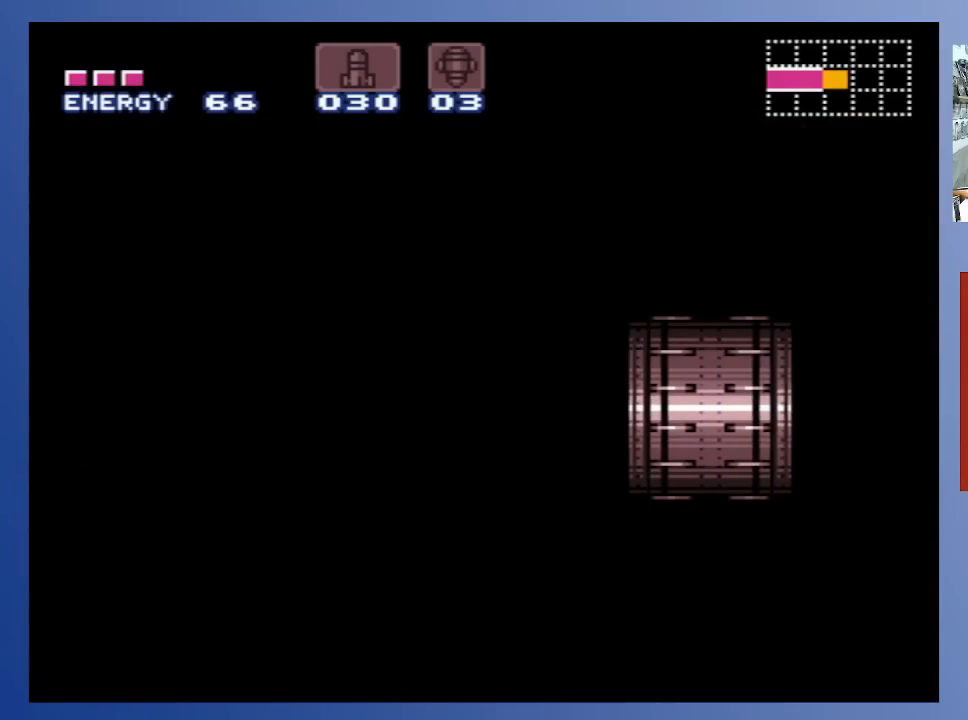
Gameplay with a controller (Xbox layout); each line is a JSON object with the inputs held at the frame after it. "events" lists button and stick changes between this image and that frame as [ms after this image, input, new state], when the widget could be followed in between. Not read: L3 R3.
{"buttons": [], "left_stick": "center", "right_stick": "center", "events": []}
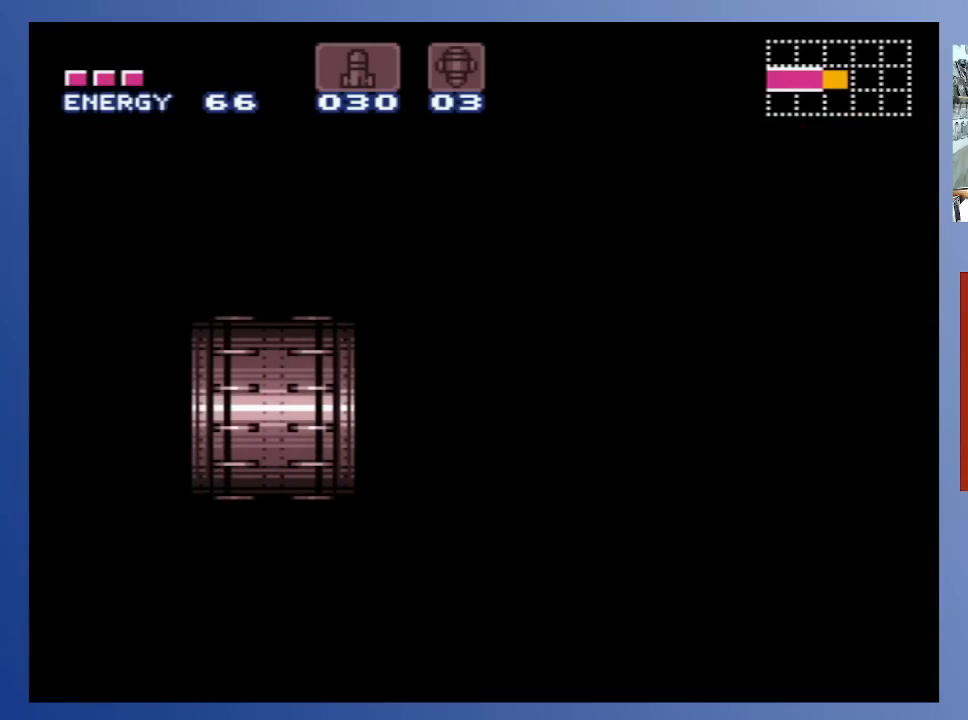
{"buttons": [], "left_stick": "center", "right_stick": "center", "events": []}
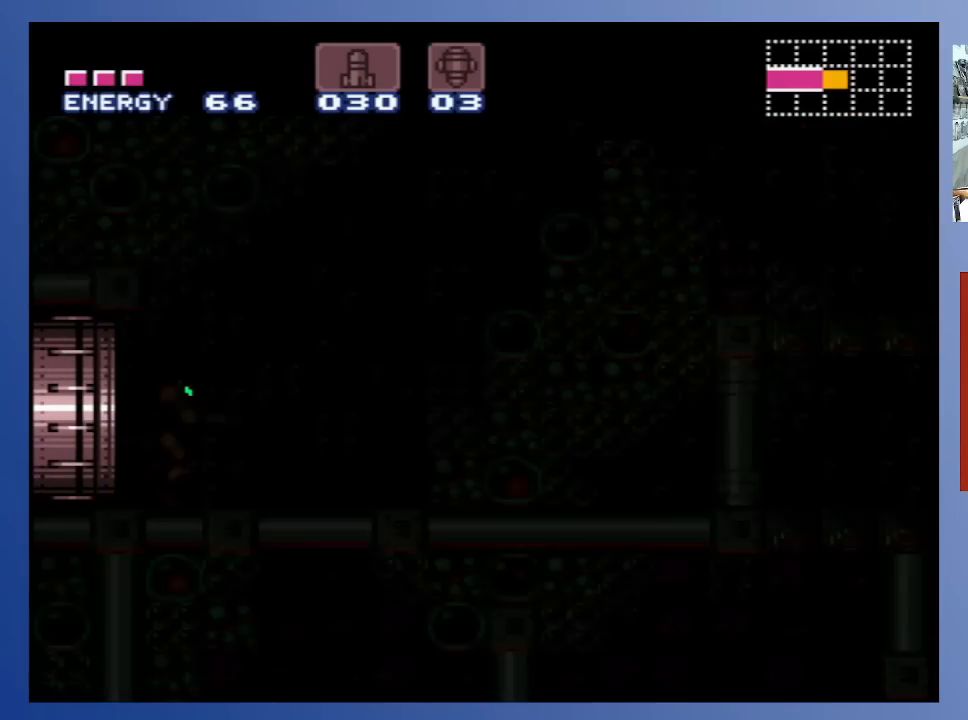
{"buttons": [], "left_stick": "center", "right_stick": "center", "events": []}
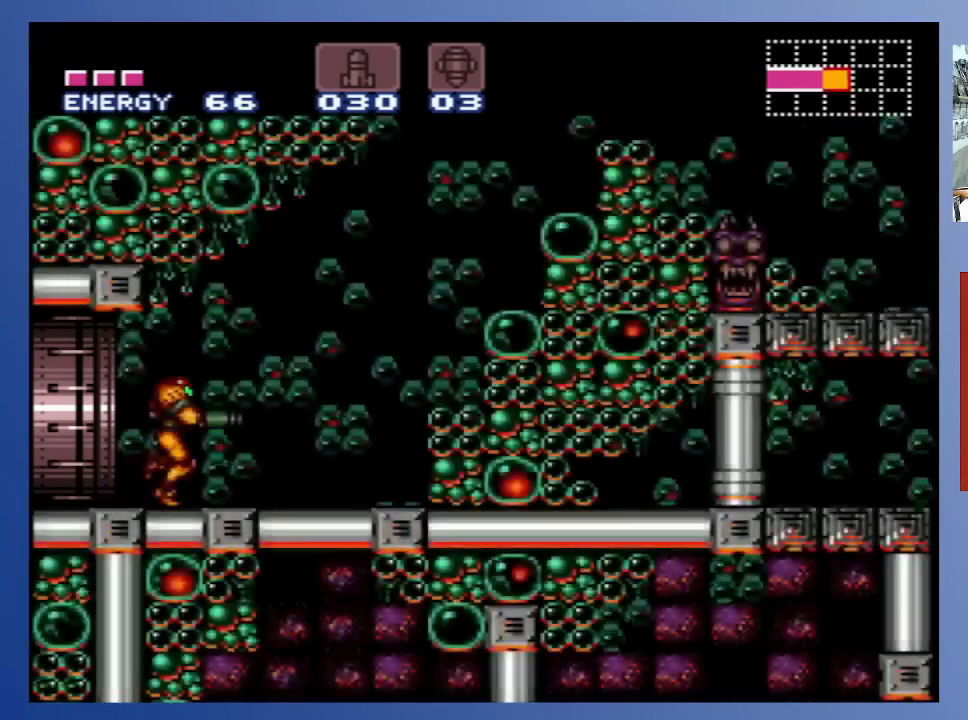
{"buttons": [], "left_stick": "center", "right_stick": "center", "events": []}
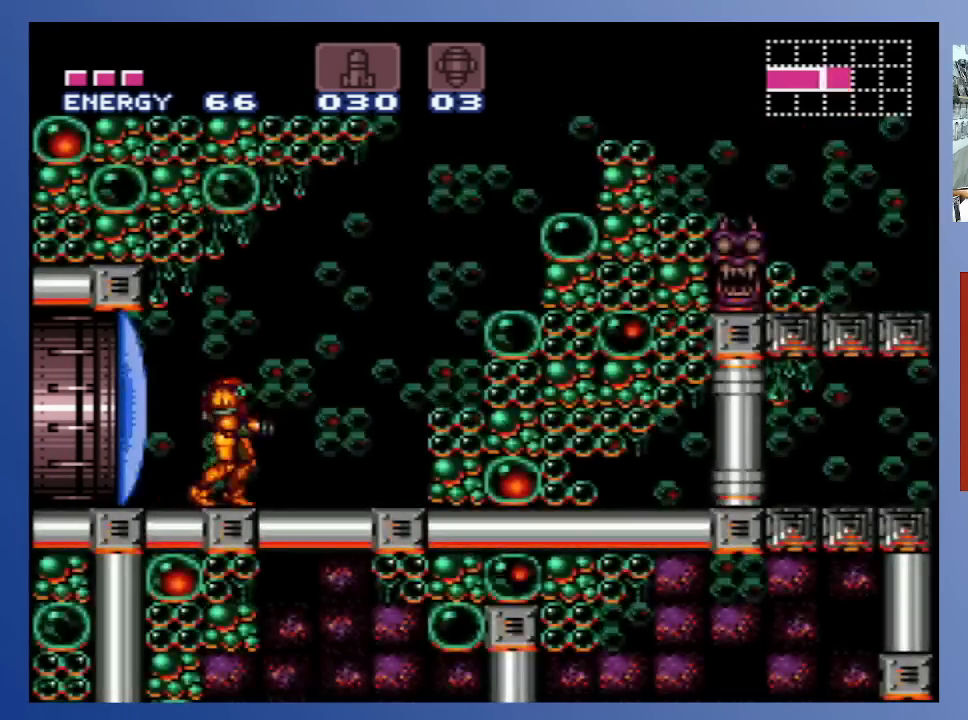
{"buttons": [], "left_stick": "center", "right_stick": "center", "events": []}
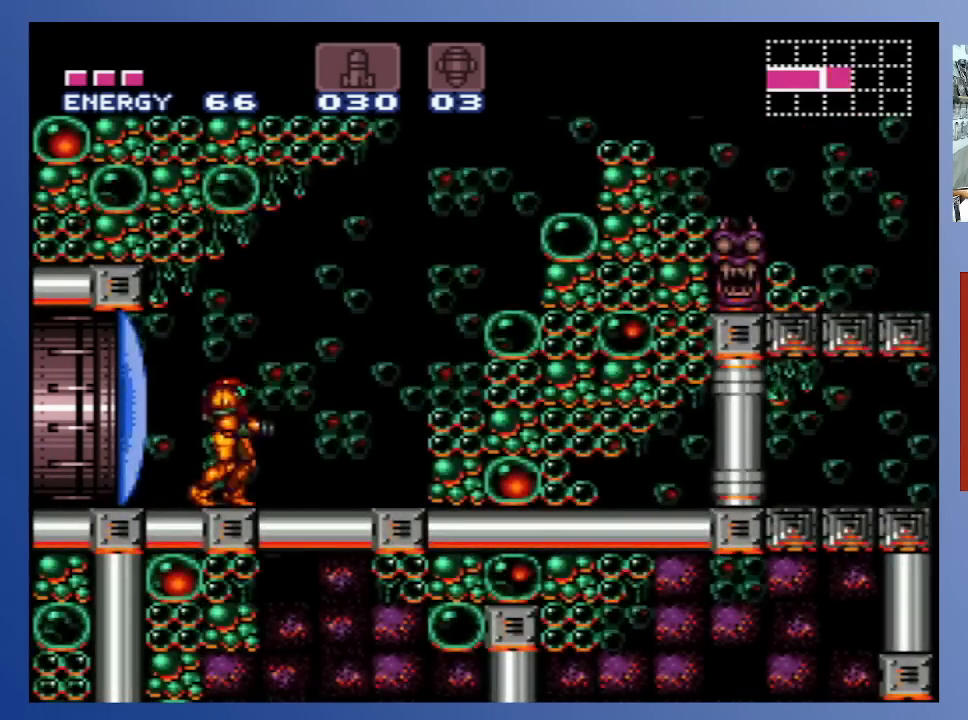
{"buttons": ["DPAD_RIGHT"], "left_stick": "center", "right_stick": "center", "events": [[233, "DPAD_RIGHT", "down"]]}
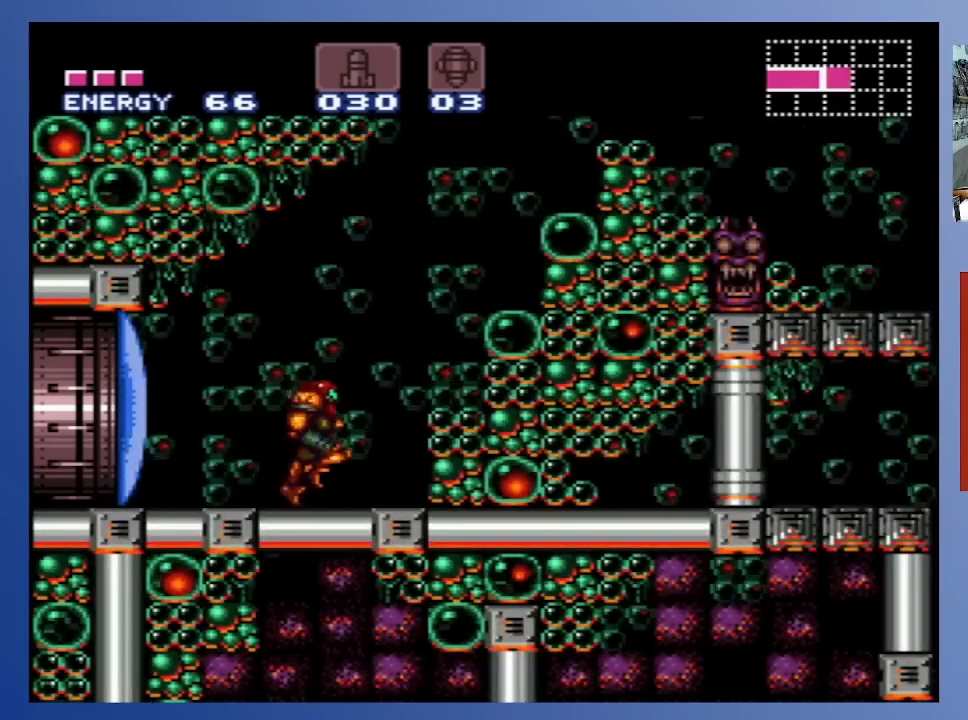
{"buttons": ["A", "DPAD_RIGHT"], "left_stick": "center", "right_stick": "center", "events": [[33, "A", "down"]]}
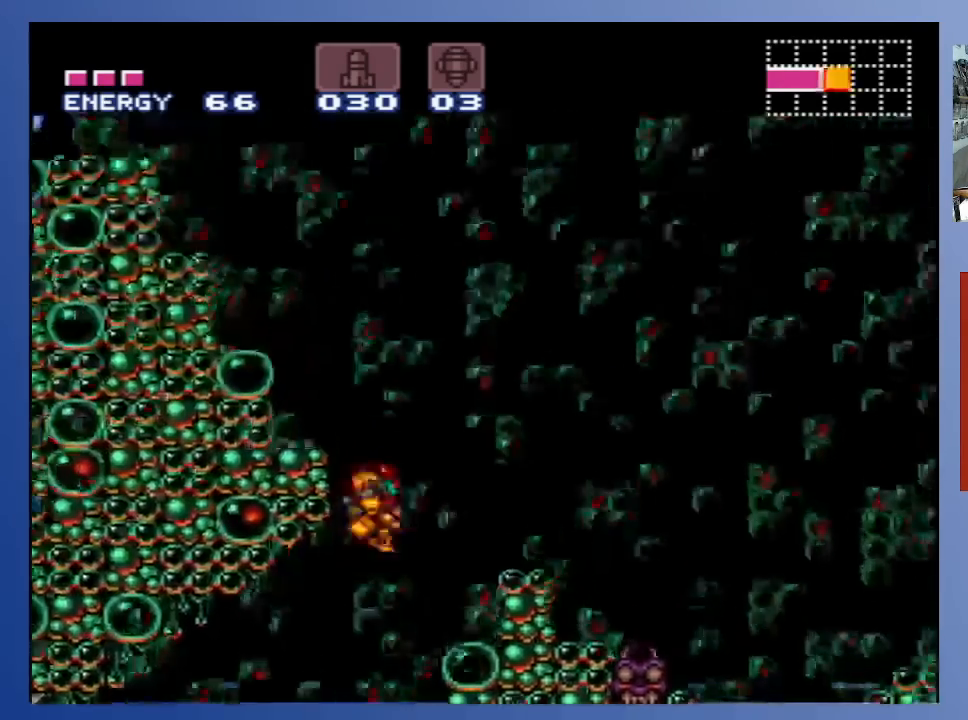
{"buttons": [], "left_stick": "center", "right_stick": "center", "events": [[50, "A", "up"], [217, "DPAD_RIGHT", "up"]]}
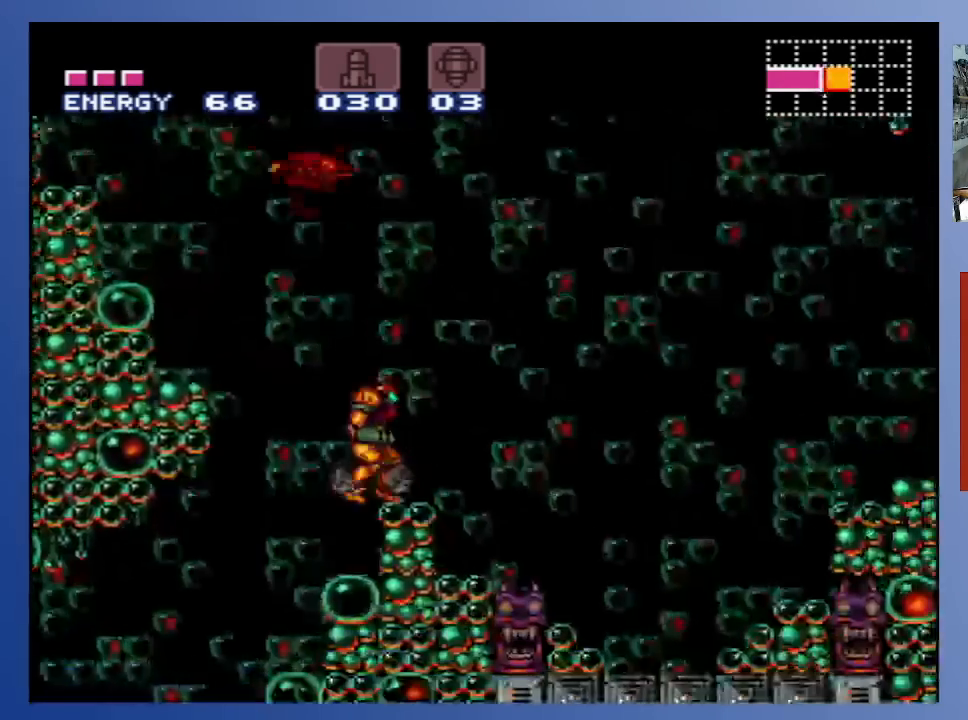
{"buttons": ["A", "DPAD_LEFT"], "left_stick": "center", "right_stick": "center", "events": [[250, "DPAD_LEFT", "down"], [317, "A", "down"]]}
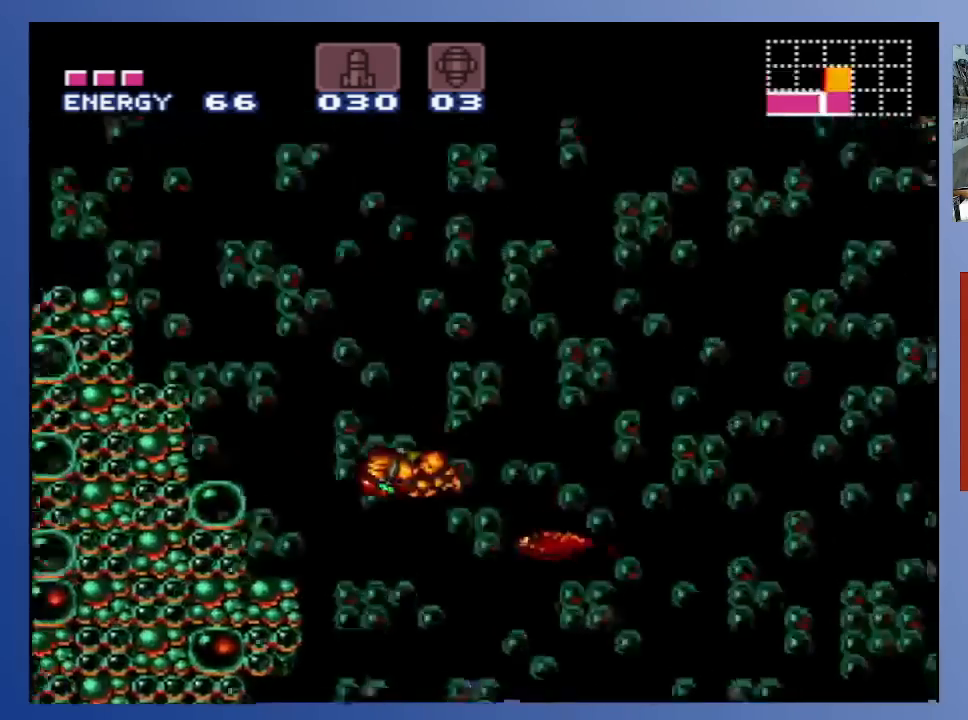
{"buttons": ["A", "DPAD_LEFT"], "left_stick": "center", "right_stick": "center", "events": []}
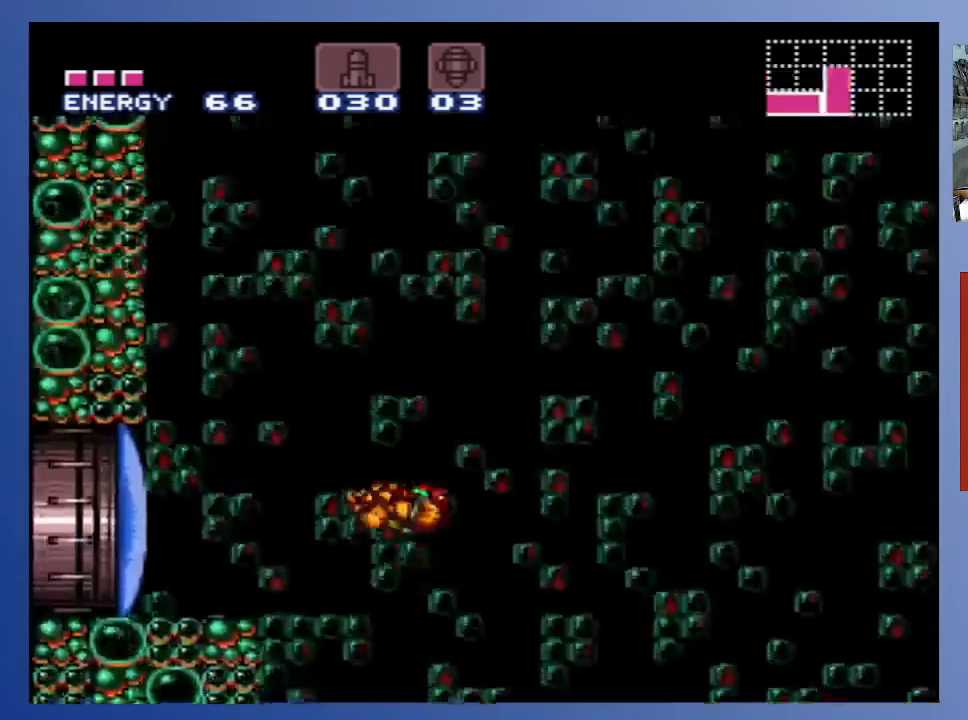
{"buttons": ["A", "X", "DPAD_LEFT"], "left_stick": "center", "right_stick": "center", "events": [[83, "X", "down"], [383, "X", "up"], [450, "X", "down"]]}
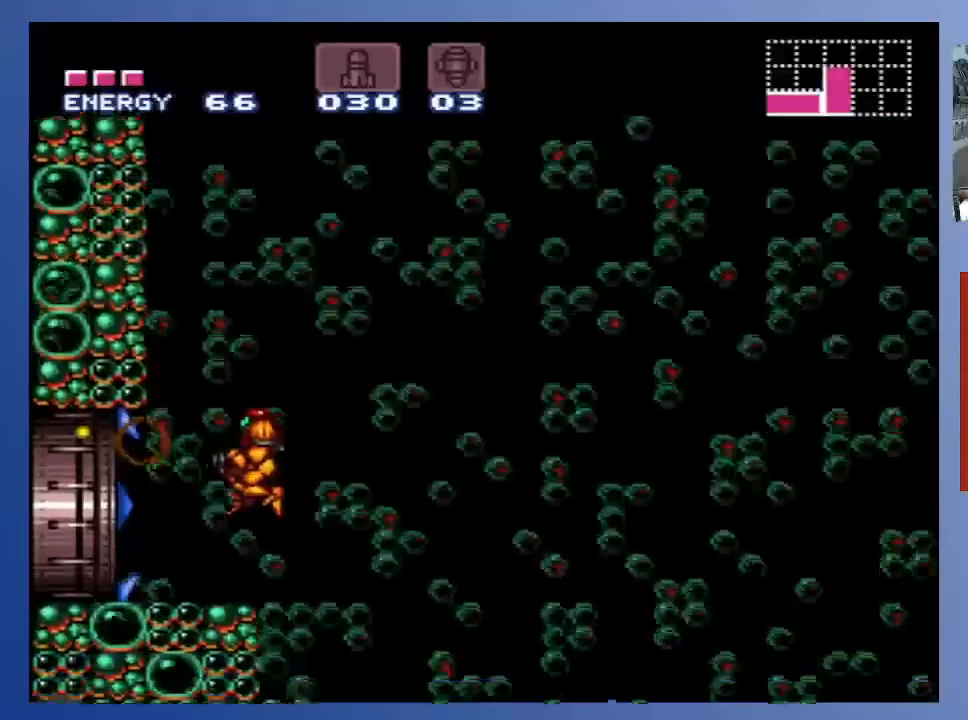
{"buttons": ["DPAD_LEFT"], "left_stick": "center", "right_stick": "center", "events": [[33, "X", "up"], [83, "A", "up"]]}
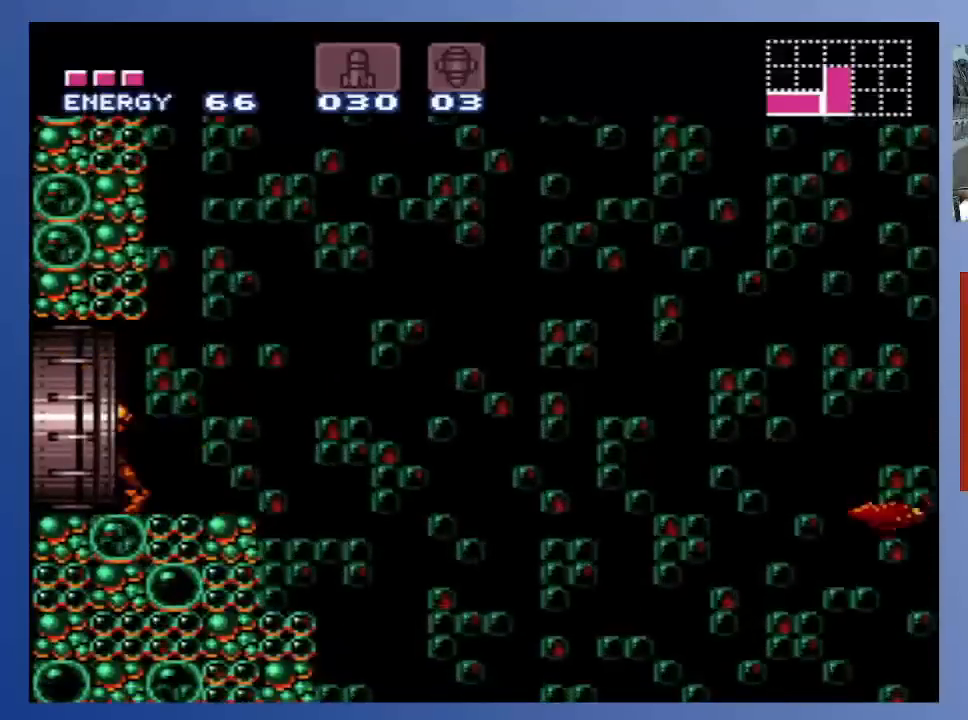
{"buttons": ["DPAD_LEFT"], "left_stick": "center", "right_stick": "center", "events": []}
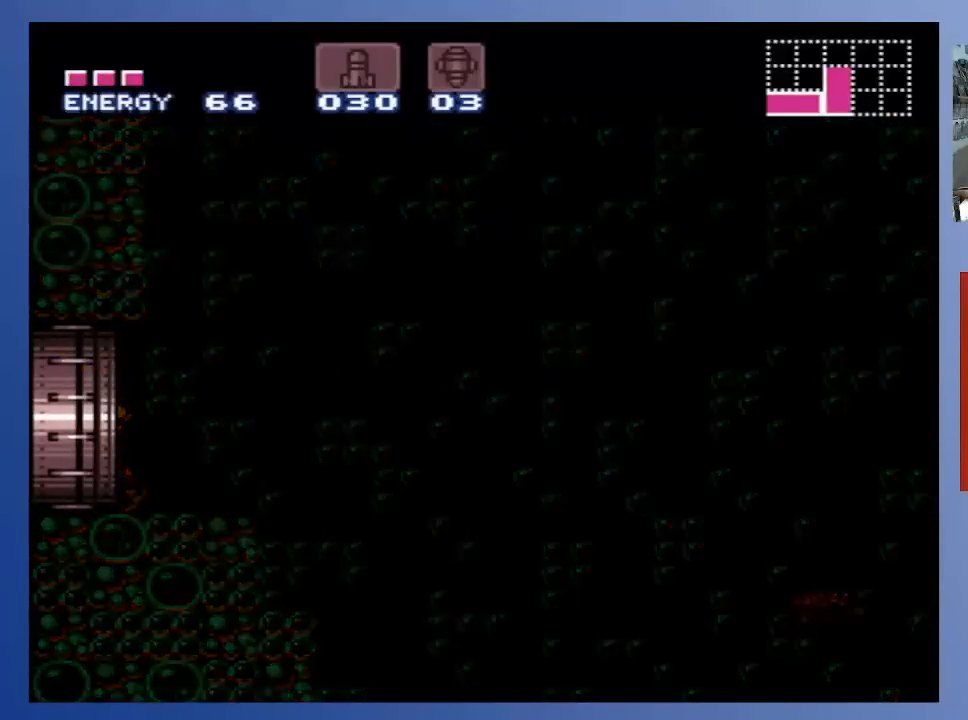
{"buttons": [], "left_stick": "center", "right_stick": "center", "events": [[117, "DPAD_LEFT", "up"]]}
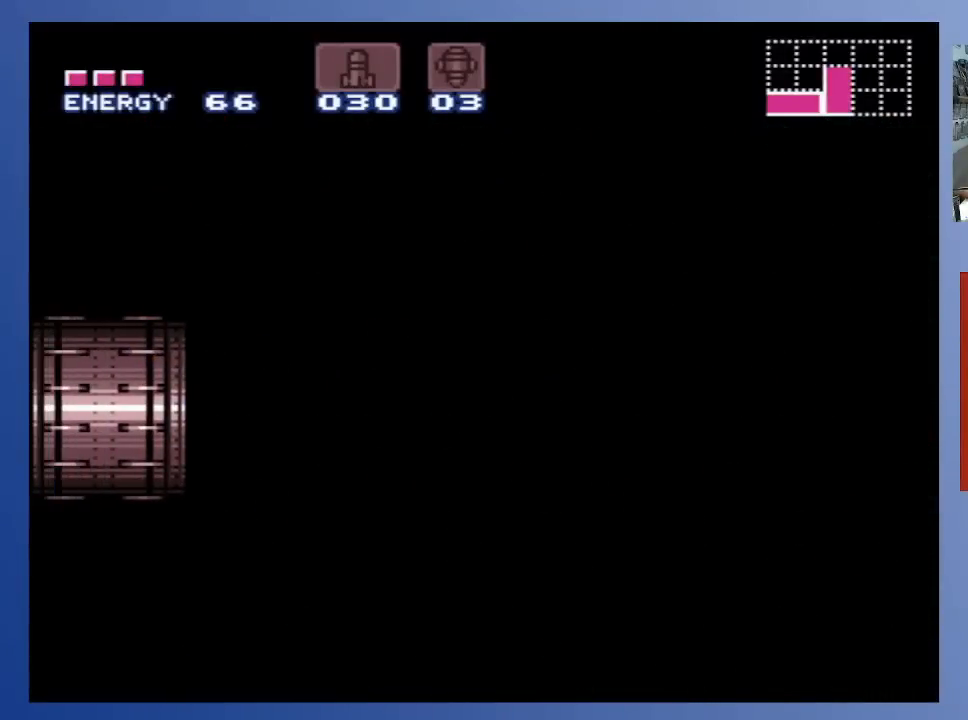
{"buttons": [], "left_stick": "center", "right_stick": "center", "events": []}
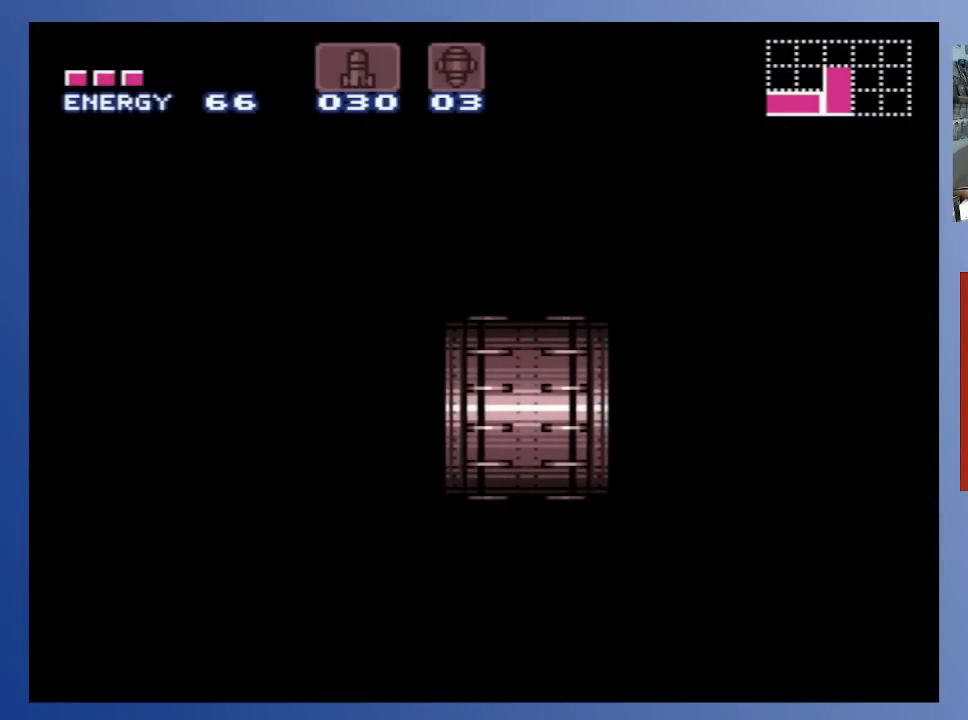
{"buttons": [], "left_stick": "center", "right_stick": "center", "events": []}
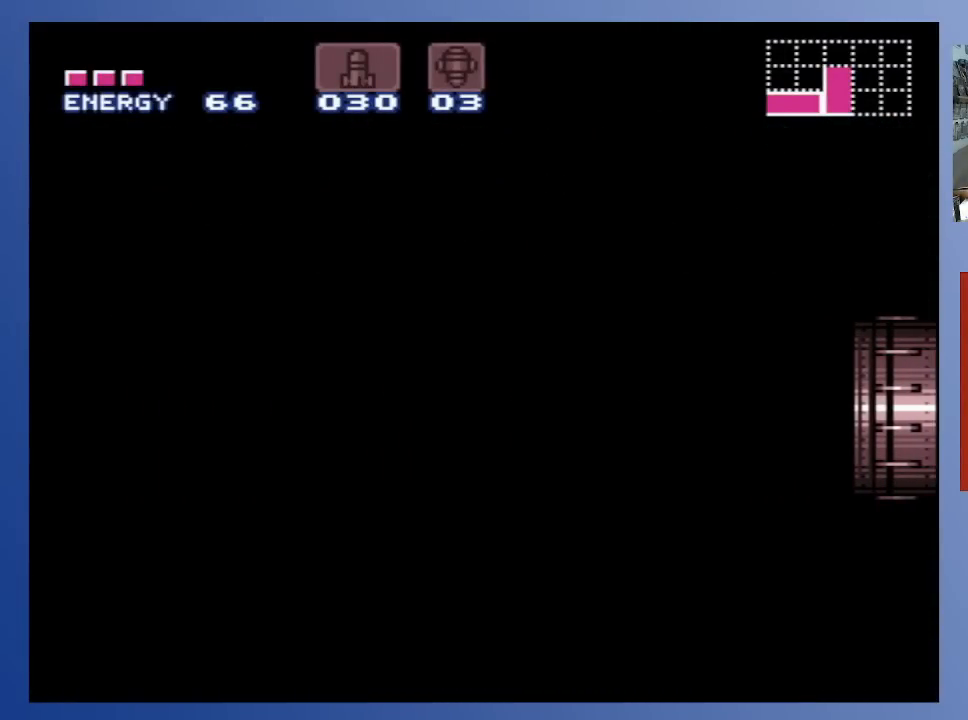
{"buttons": [], "left_stick": "center", "right_stick": "center", "events": []}
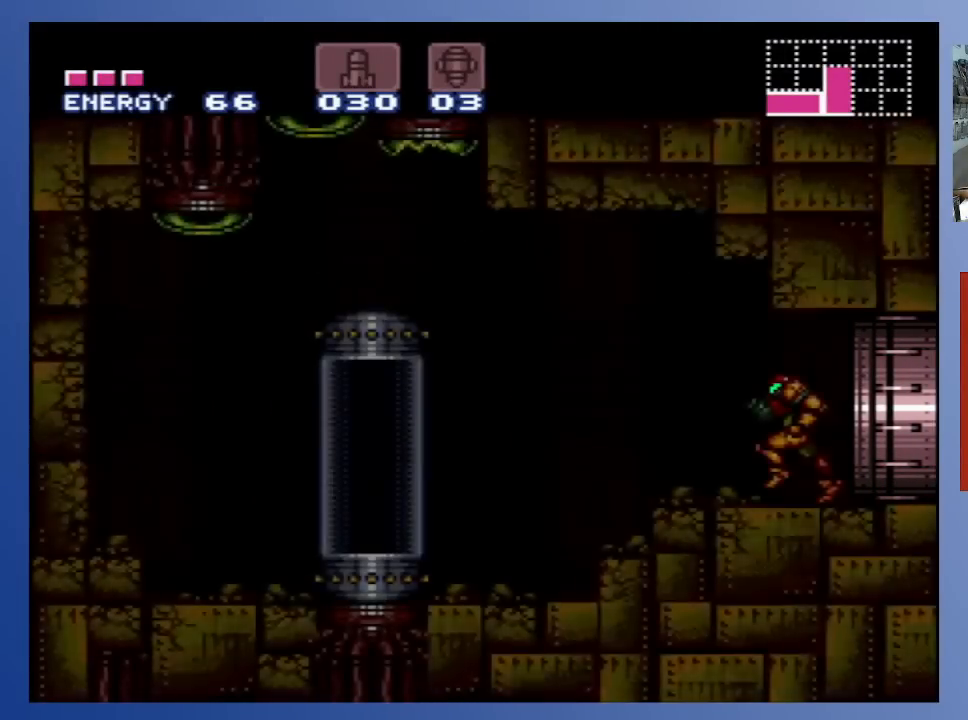
{"buttons": ["DPAD_LEFT"], "left_stick": "center", "right_stick": "center", "events": [[500, "DPAD_LEFT", "down"]]}
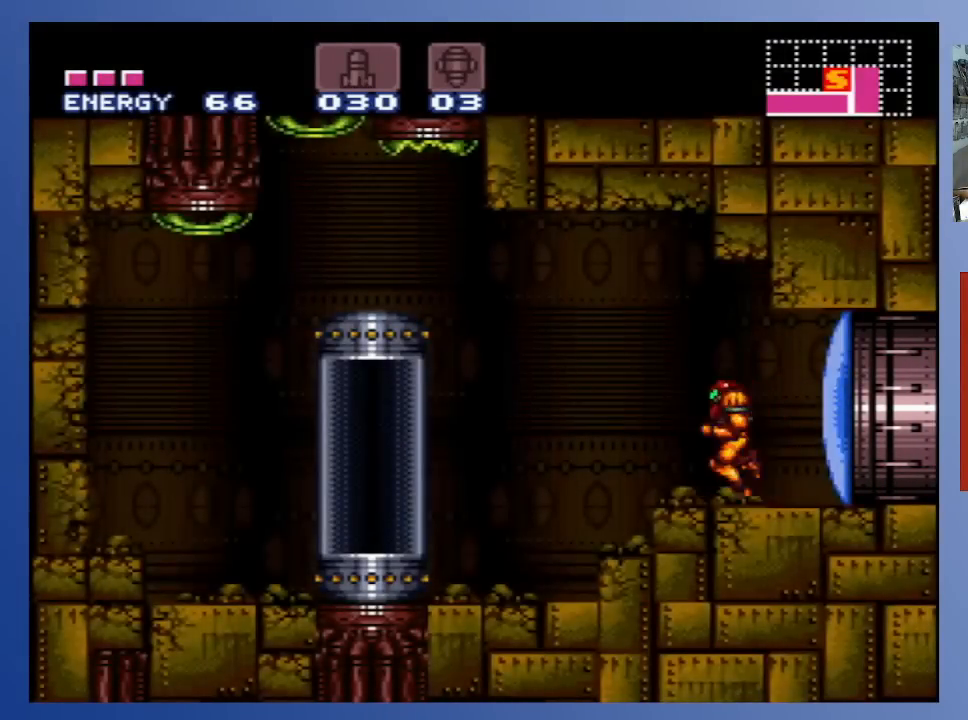
{"buttons": ["DPAD_LEFT"], "left_stick": "center", "right_stick": "center", "events": []}
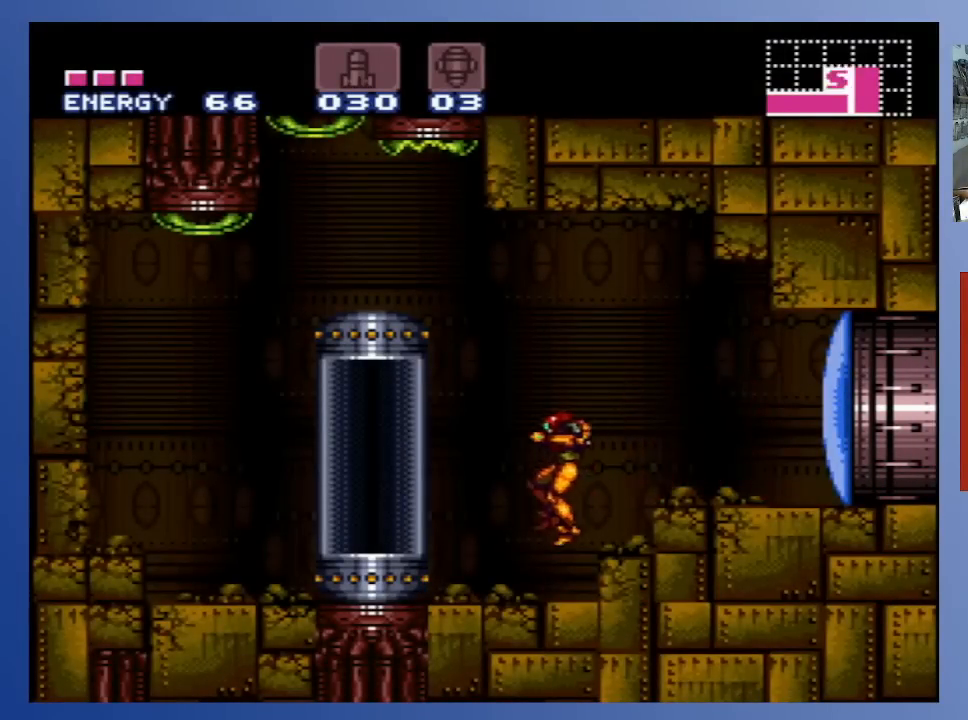
{"buttons": ["DPAD_LEFT"], "left_stick": "center", "right_stick": "center", "events": [[267, "A", "down"], [383, "A", "up"]]}
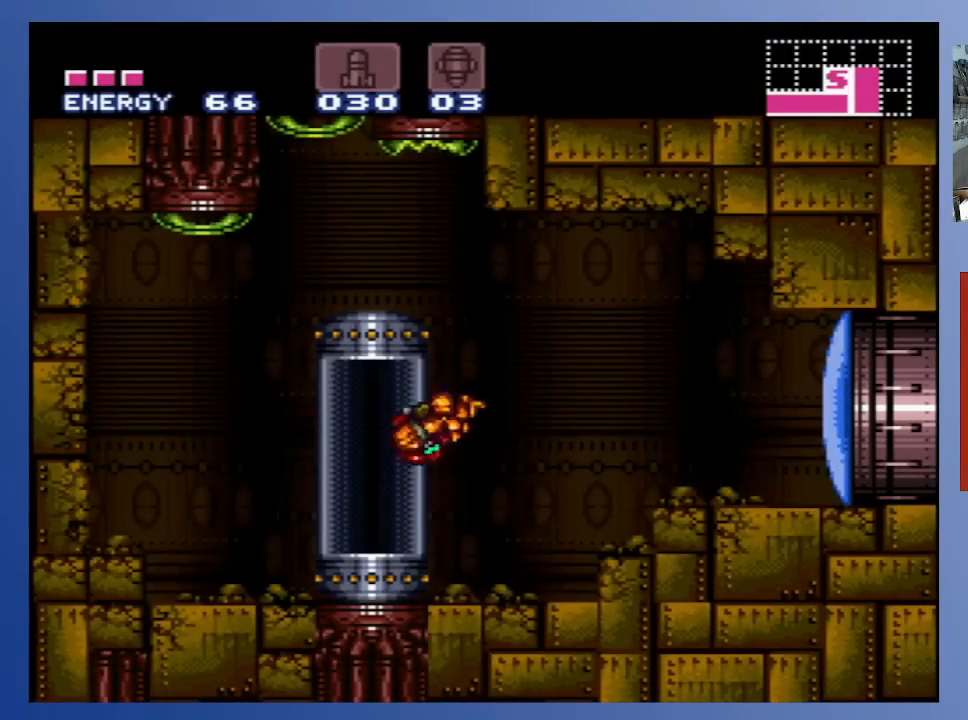
{"buttons": [], "left_stick": "center", "right_stick": "center", "events": [[117, "DPAD_LEFT", "up"]]}
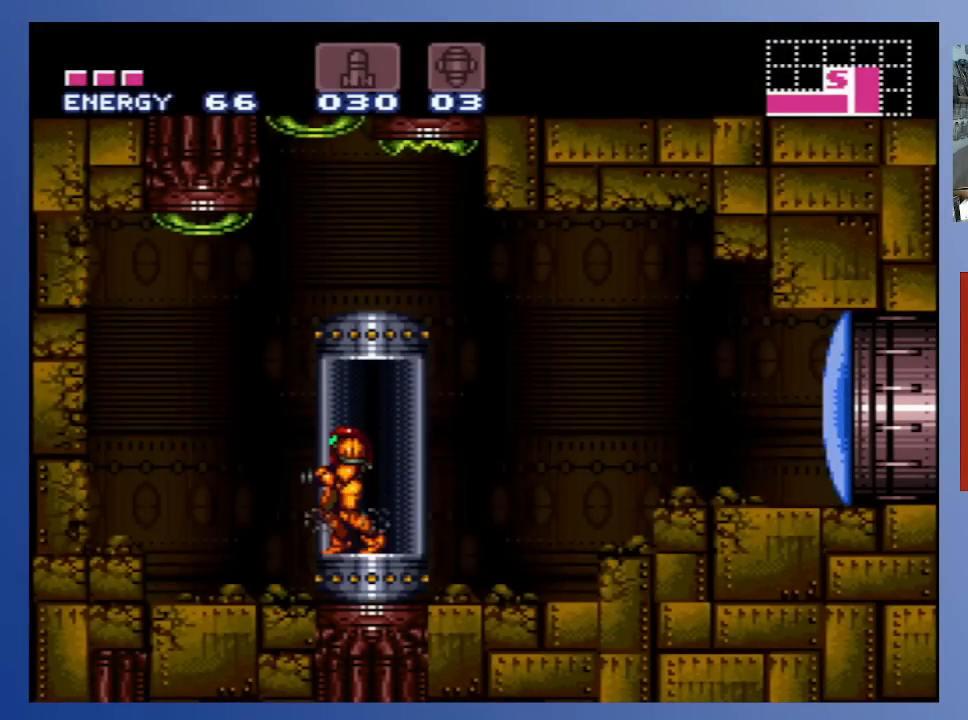
{"buttons": [], "left_stick": "center", "right_stick": "center", "events": [[83, "DPAD_RIGHT", "down"], [183, "DPAD_RIGHT", "up"]]}
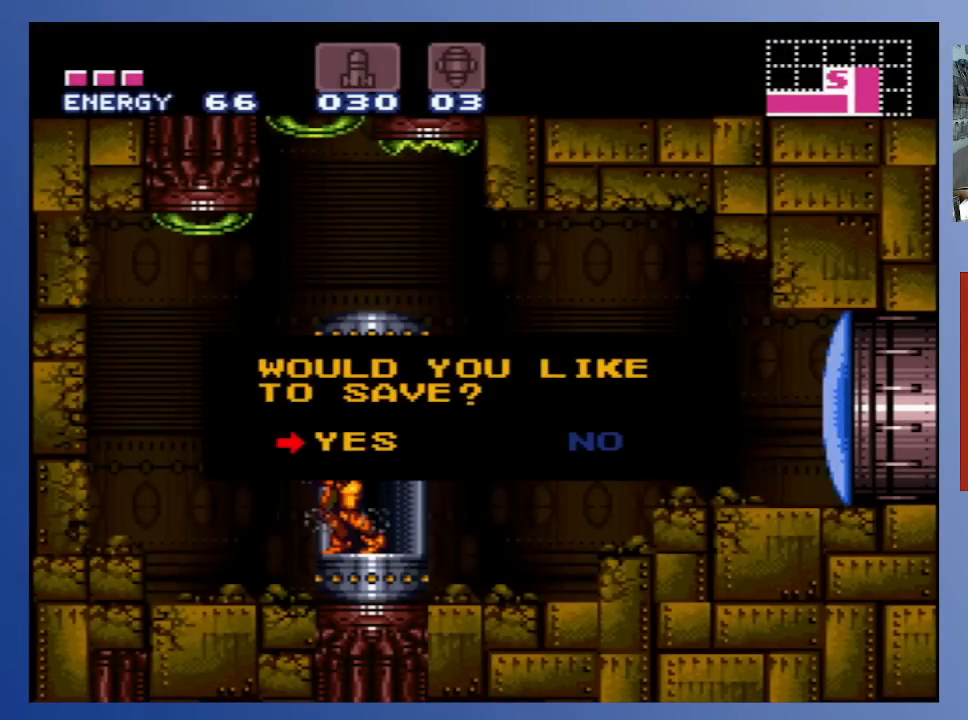
{"buttons": [], "left_stick": "center", "right_stick": "center", "events": []}
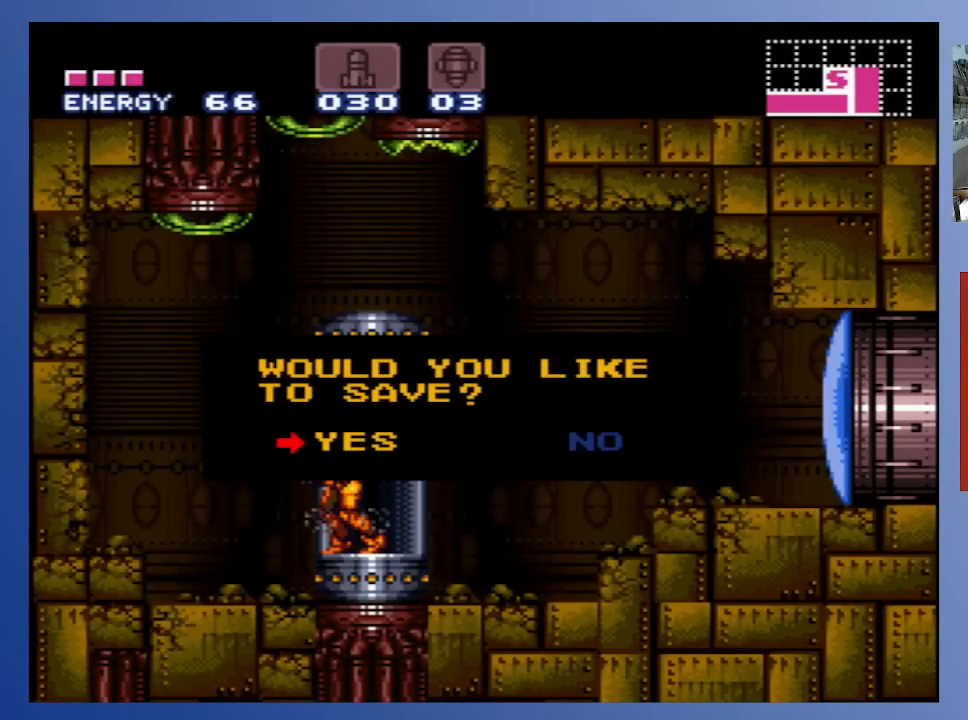
{"buttons": ["B"], "left_stick": "center", "right_stick": "center", "events": [[500, "B", "down"]]}
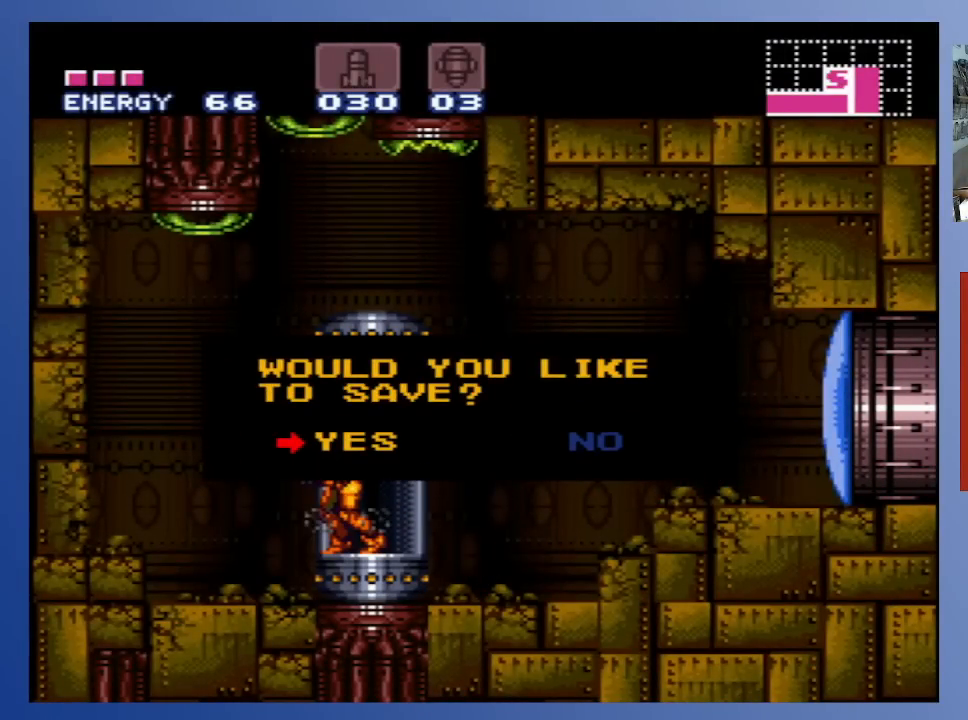
{"buttons": [], "left_stick": "center", "right_stick": "center", "events": [[133, "B", "up"]]}
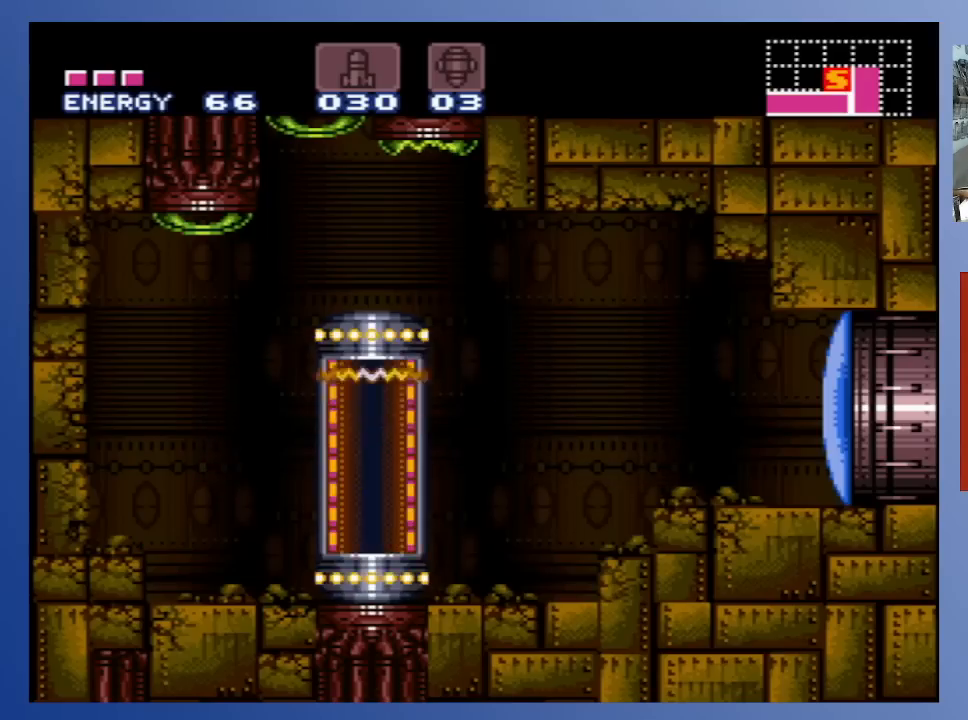
{"buttons": [], "left_stick": "center", "right_stick": "center", "events": []}
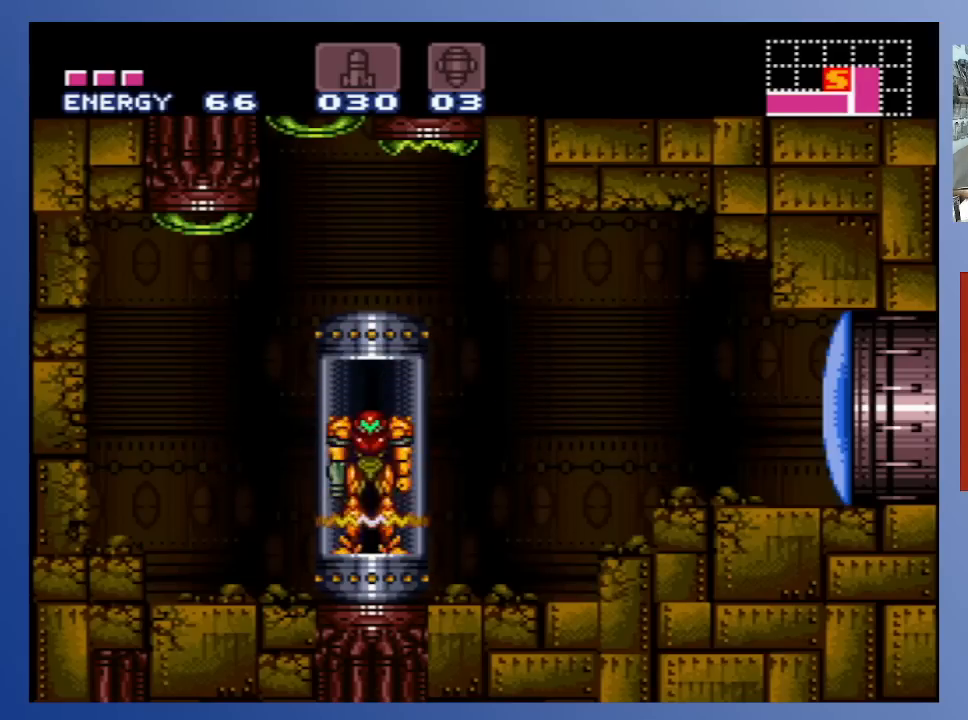
{"buttons": [], "left_stick": "center", "right_stick": "center", "events": []}
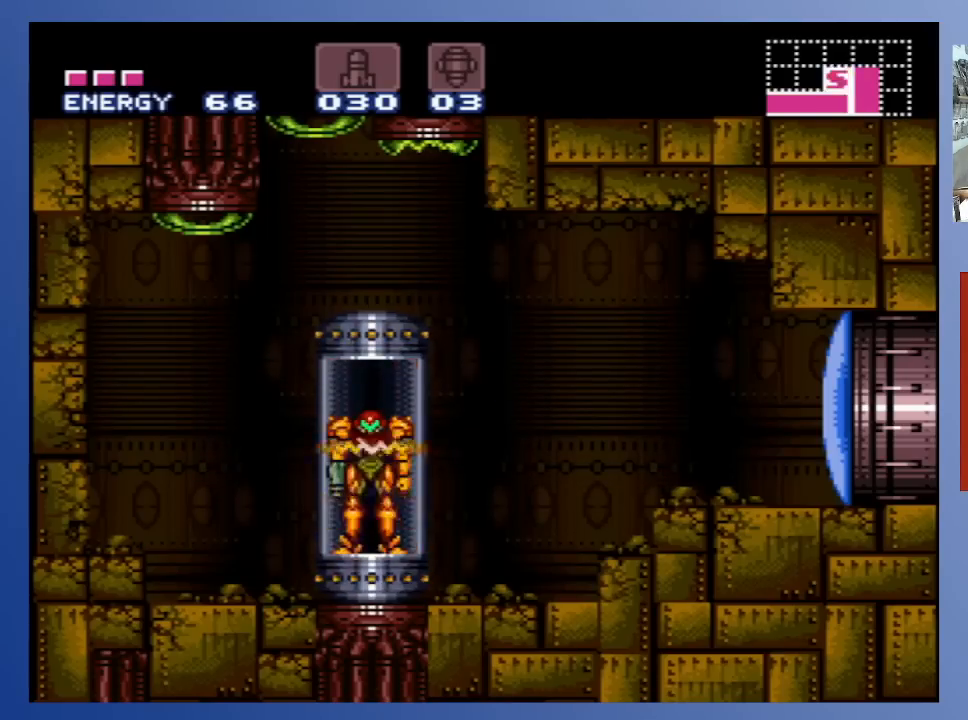
{"buttons": [], "left_stick": "center", "right_stick": "center", "events": []}
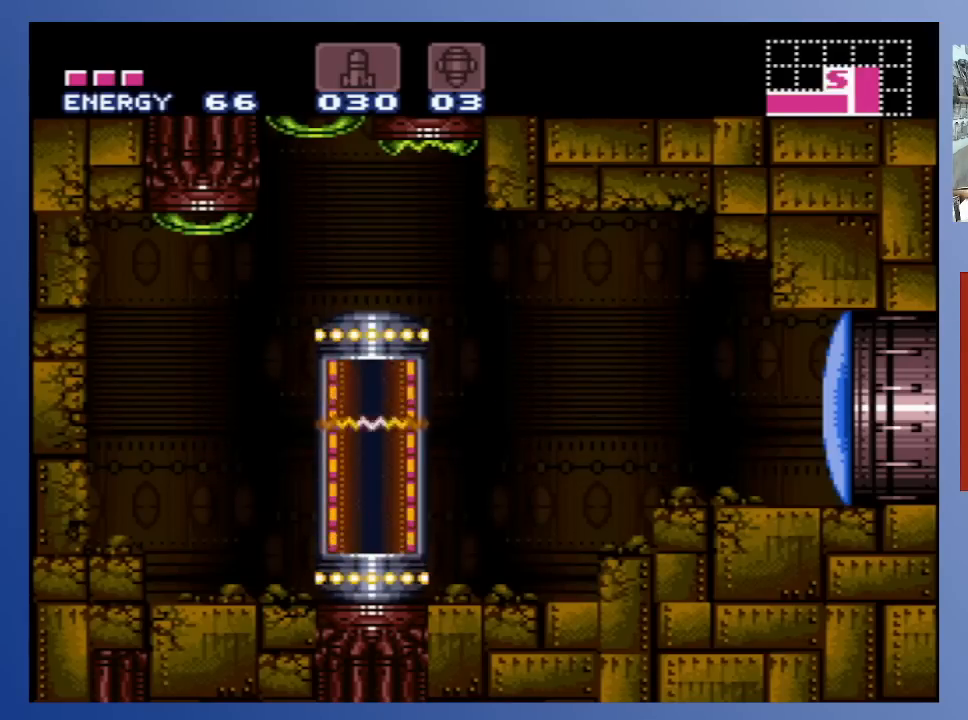
{"buttons": [], "left_stick": "center", "right_stick": "center", "events": []}
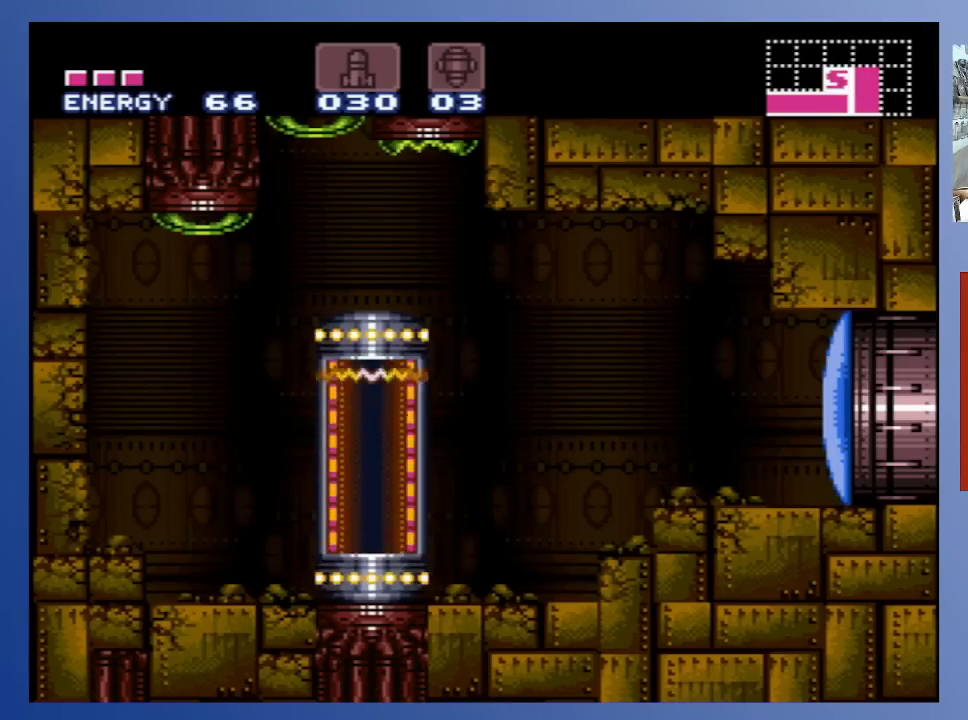
{"buttons": [], "left_stick": "center", "right_stick": "center", "events": []}